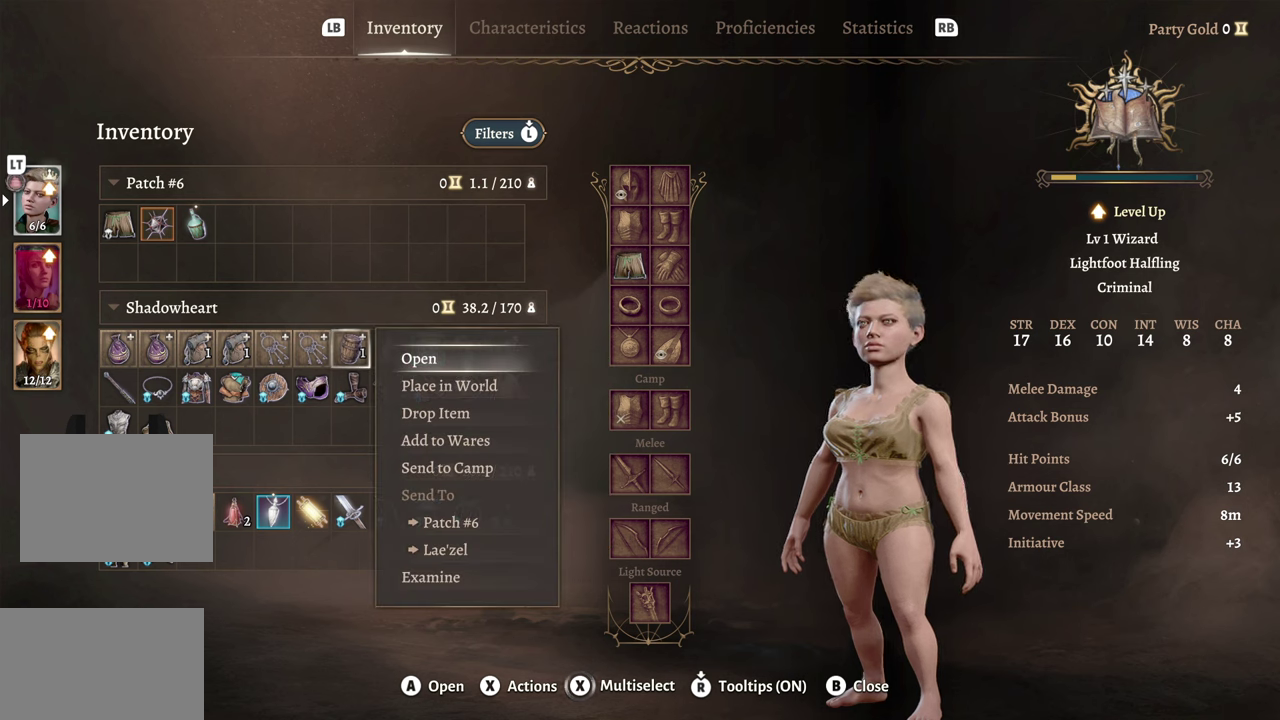
Gameplay with a controller (Xbox layout); each line is a JSON object with the inputs held at the frame after it. "events" lists button and stick changes between this image and that frame as [ms after this image, input, new state], when the widget could be followed in between. Not read: L2 R2.
{"buttons": [], "left_stick": "down", "right_stick": "center", "events": [[50, "left_stick", "down"], [167, "left_stick", "center"], [466, "left_stick", "down"]]}
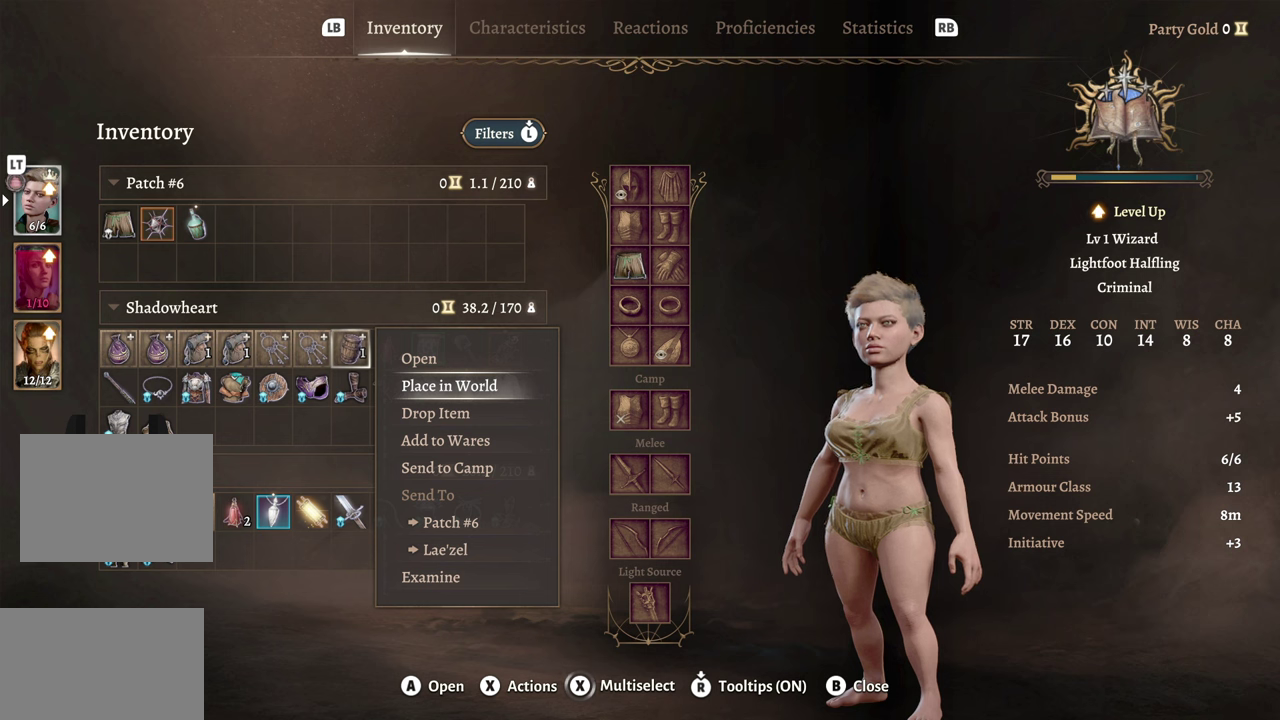
{"buttons": [], "left_stick": "center", "right_stick": "center", "events": [[183, "left_stick", "center"], [267, "left_stick", "down"], [450, "left_stick", "center"]]}
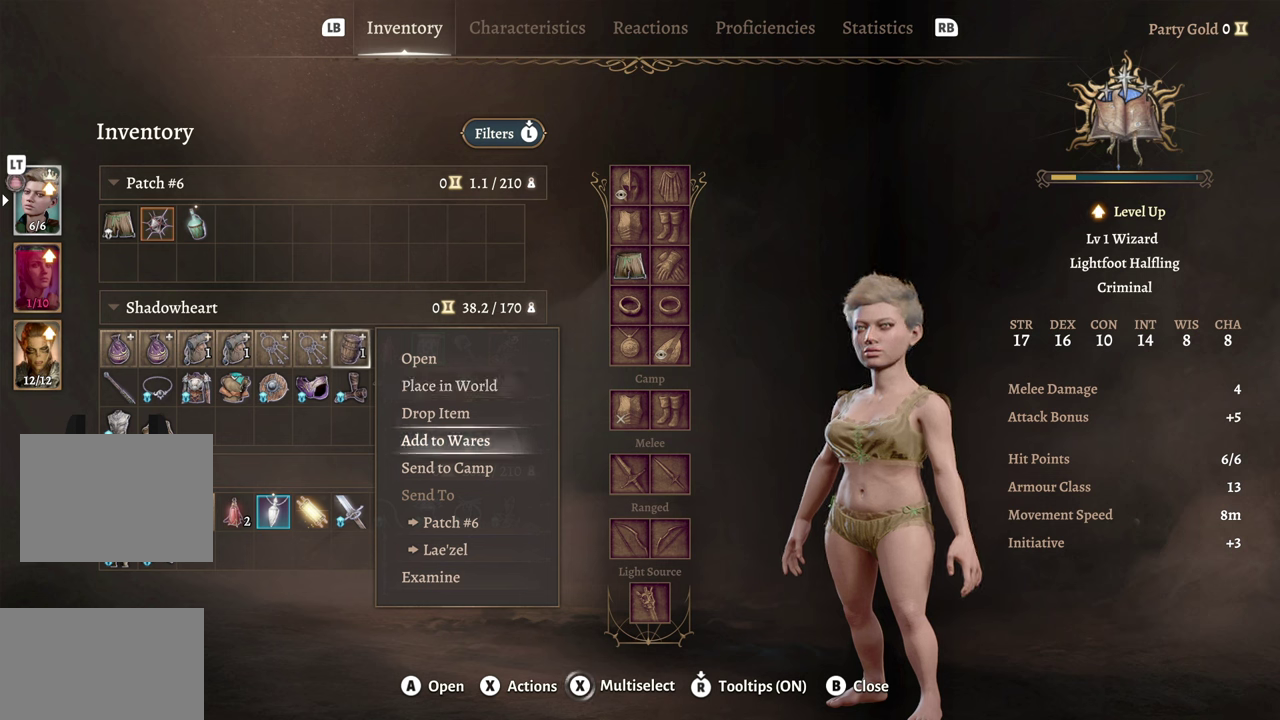
{"buttons": [], "left_stick": "center", "right_stick": "center", "events": [[17, "left_stick", "down"], [117, "left_stick", "center"], [184, "left_stick", "down"], [317, "left_stick", "center"]]}
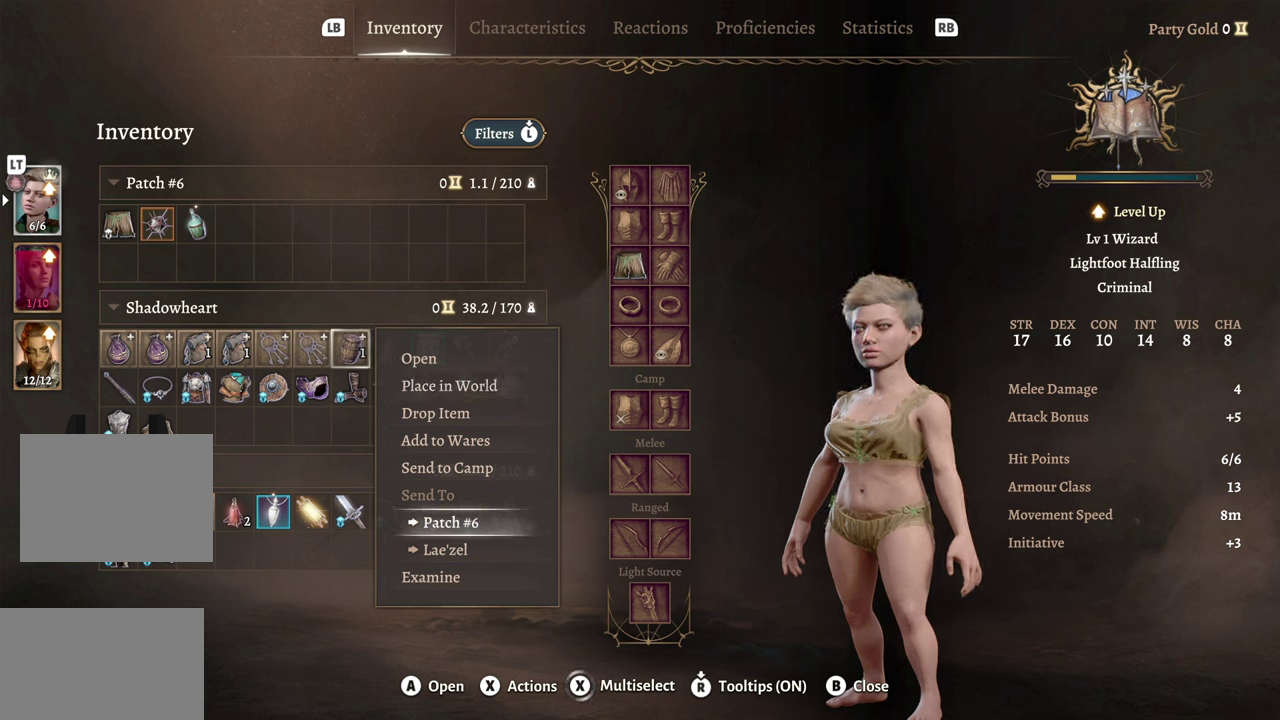
{"buttons": [], "left_stick": "center", "right_stick": "center", "events": [[33, "A", "down"], [166, "A", "up"]]}
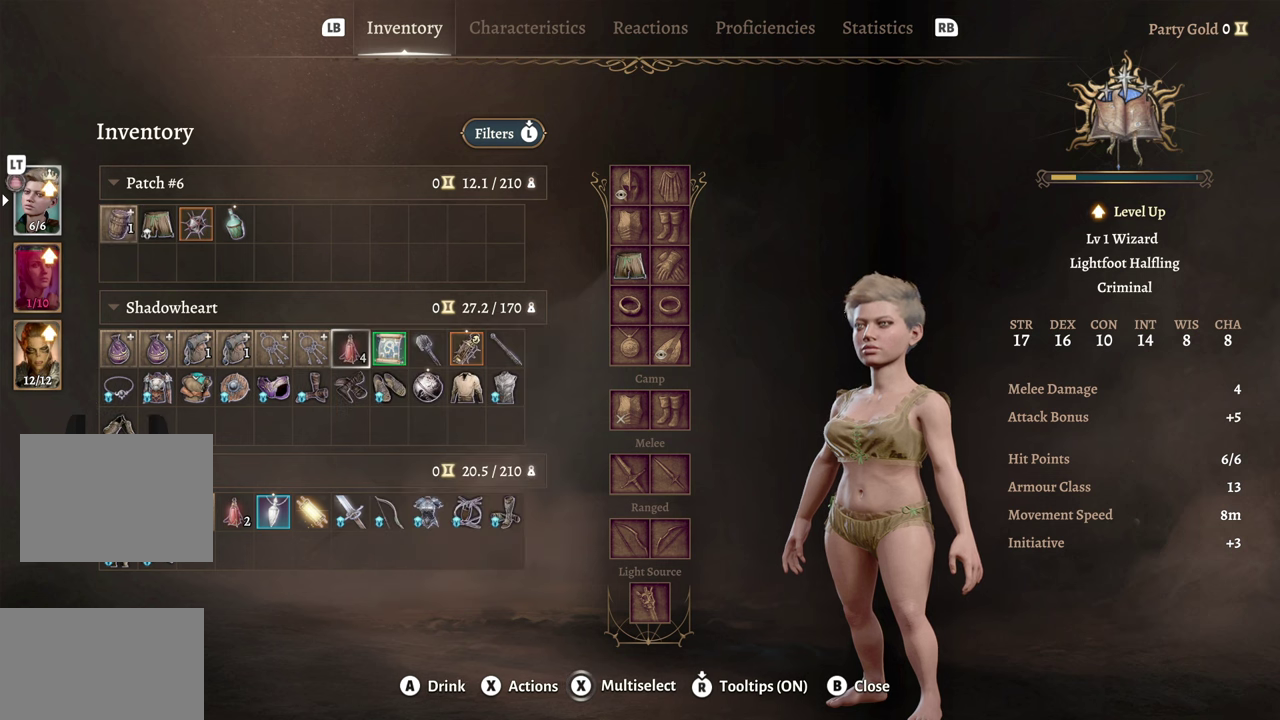
{"buttons": [], "left_stick": "center", "right_stick": "center", "events": []}
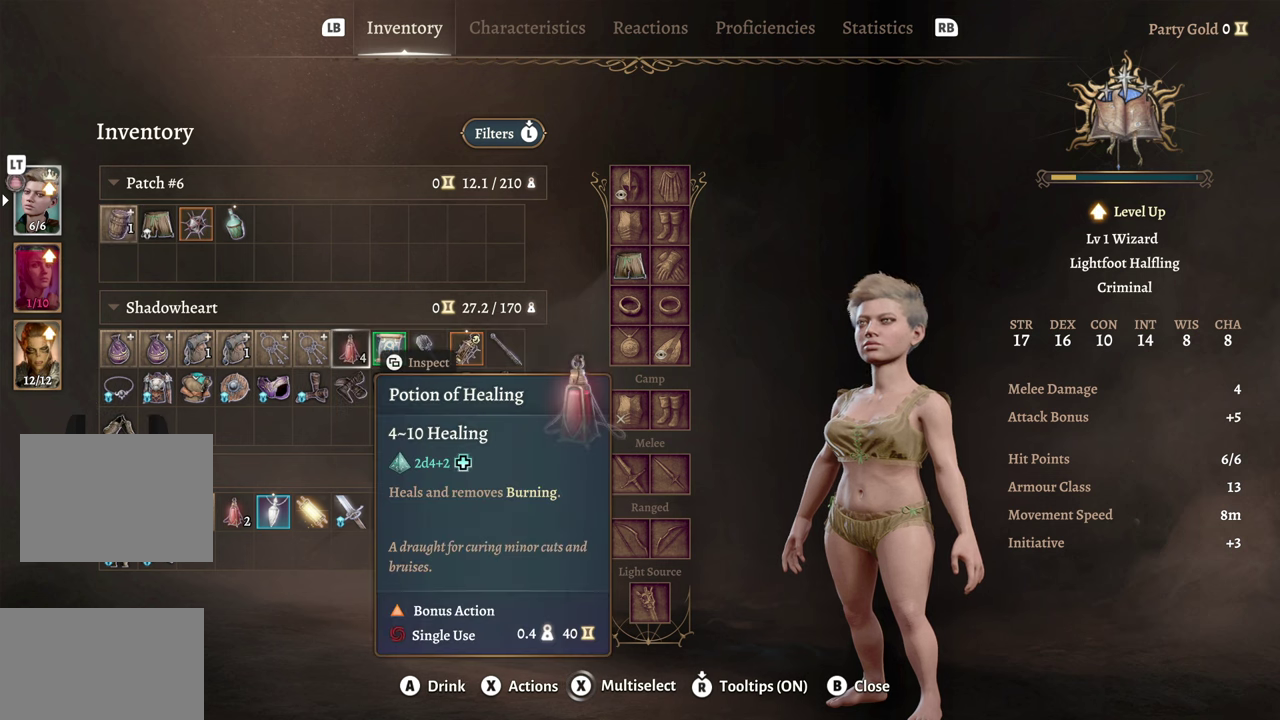
{"buttons": [], "left_stick": "up-left", "right_stick": "center", "events": [[233, "left_stick", "up-left"]]}
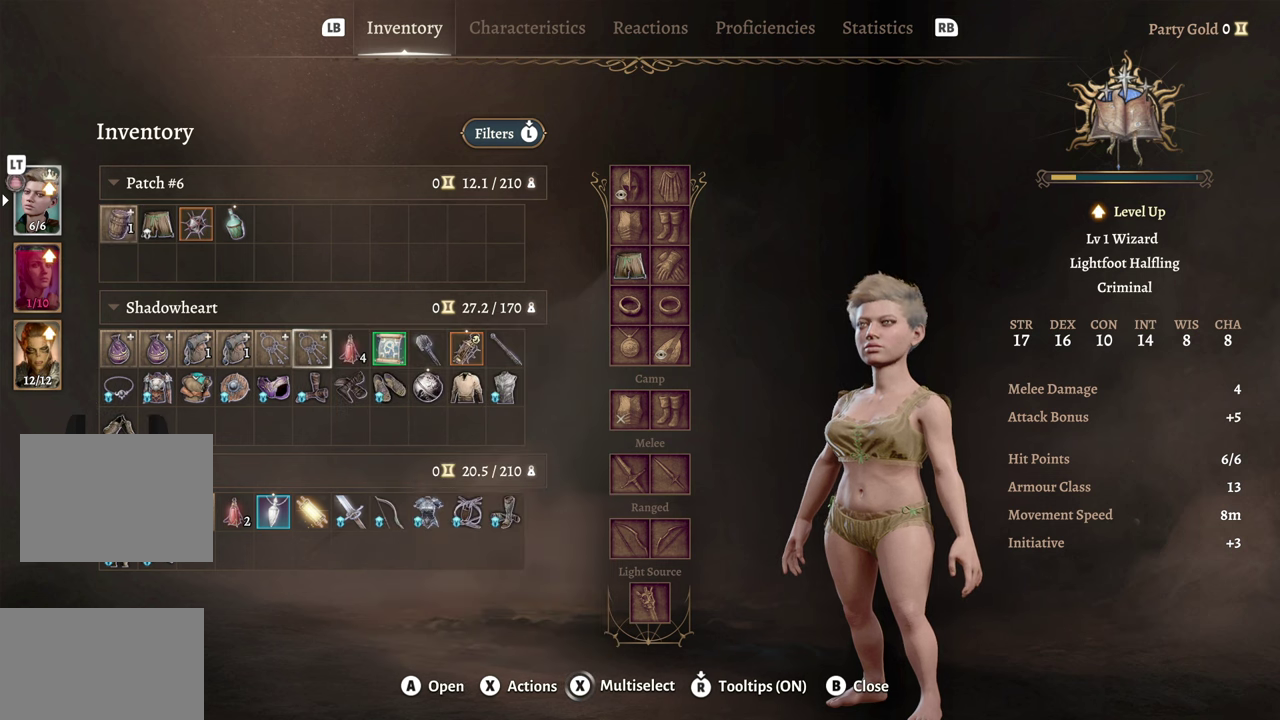
{"buttons": [], "left_stick": "up", "right_stick": "center", "events": [[334, "left_stick", "center"], [501, "left_stick", "up"]]}
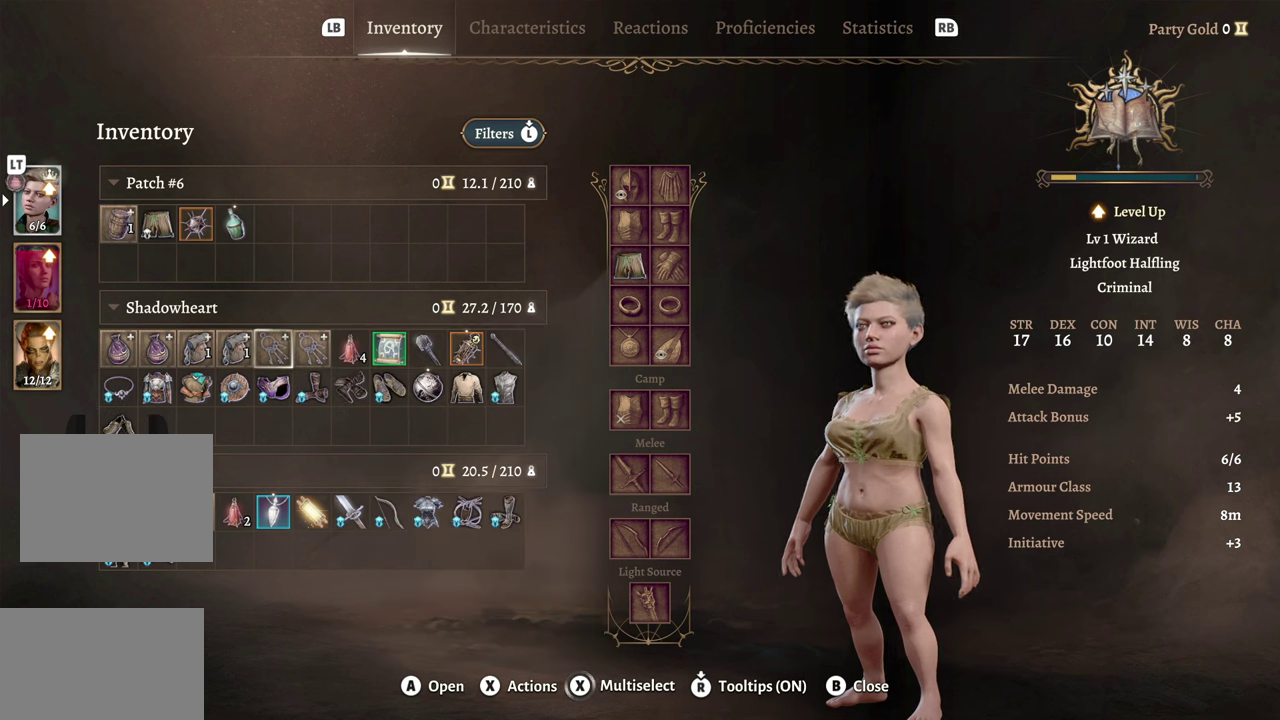
{"buttons": [], "left_stick": "up", "right_stick": "center", "events": [[150, "left_stick", "center"], [367, "left_stick", "up"]]}
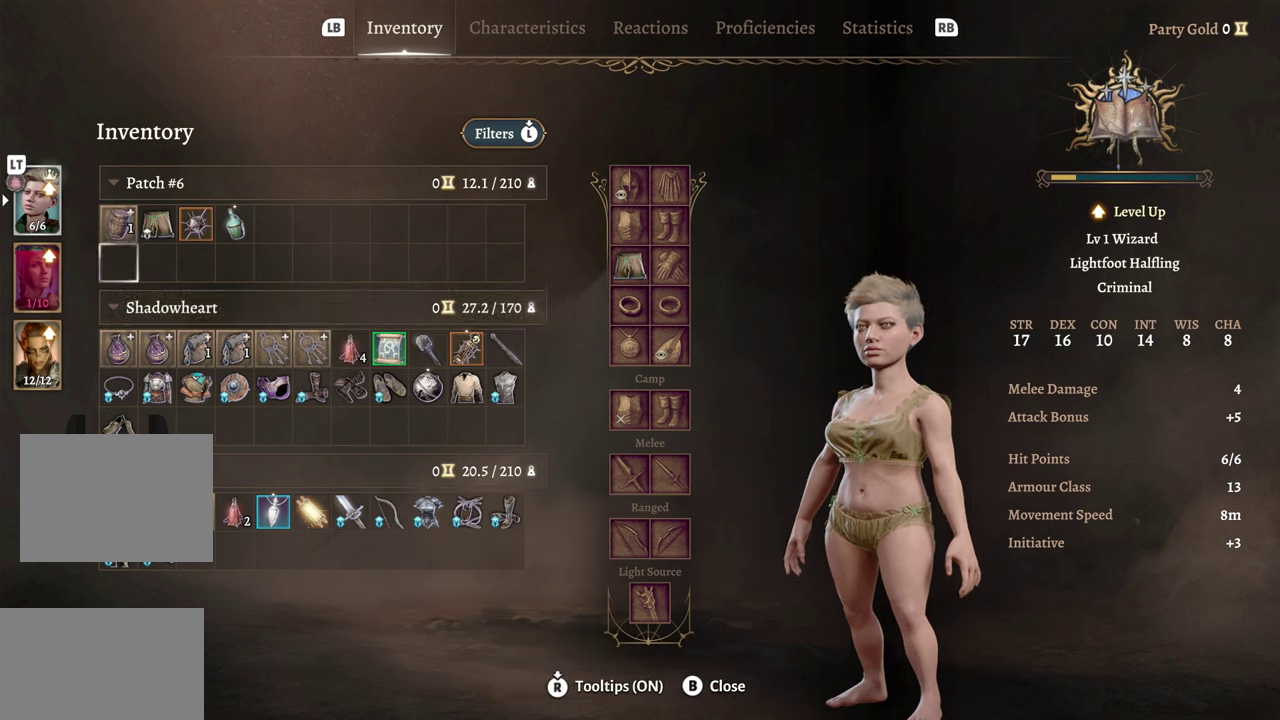
{"buttons": ["X"], "left_stick": "center", "right_stick": "center", "events": [[17, "left_stick", "center"], [217, "left_stick", "up"], [334, "left_stick", "center"], [451, "X", "down"]]}
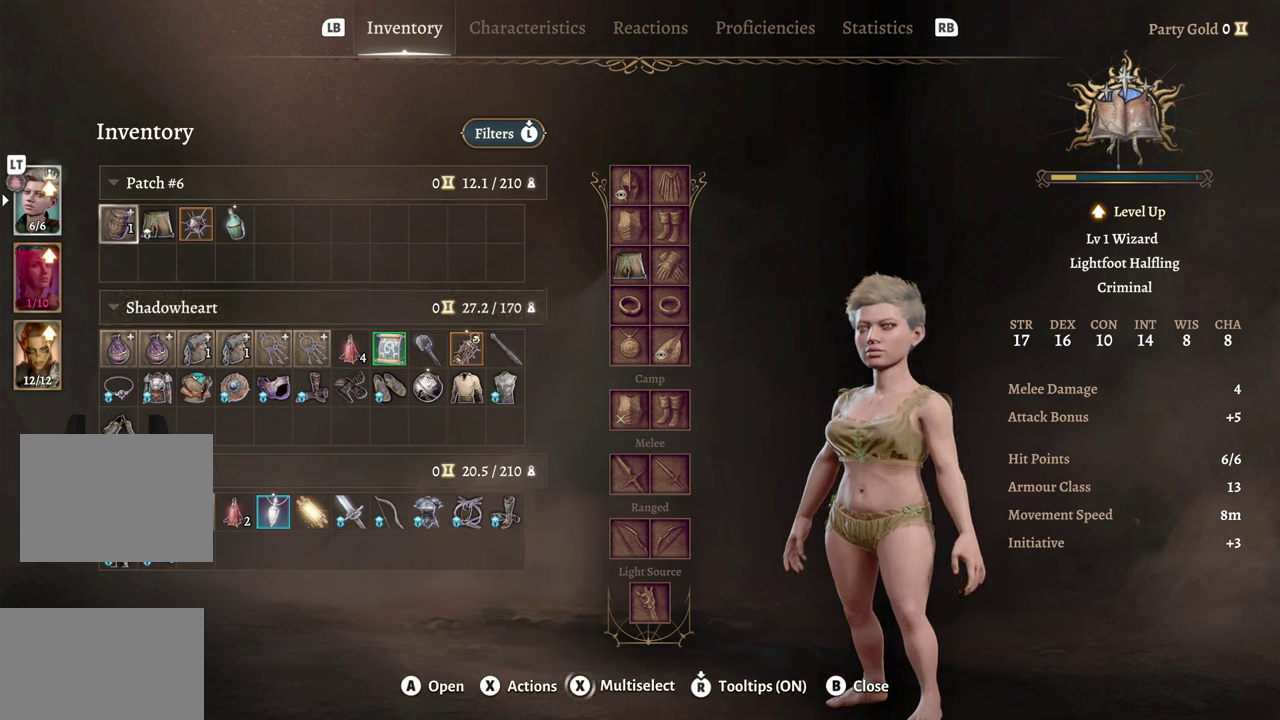
{"buttons": [], "left_stick": "center", "right_stick": "center", "events": [[100, "X", "up"]]}
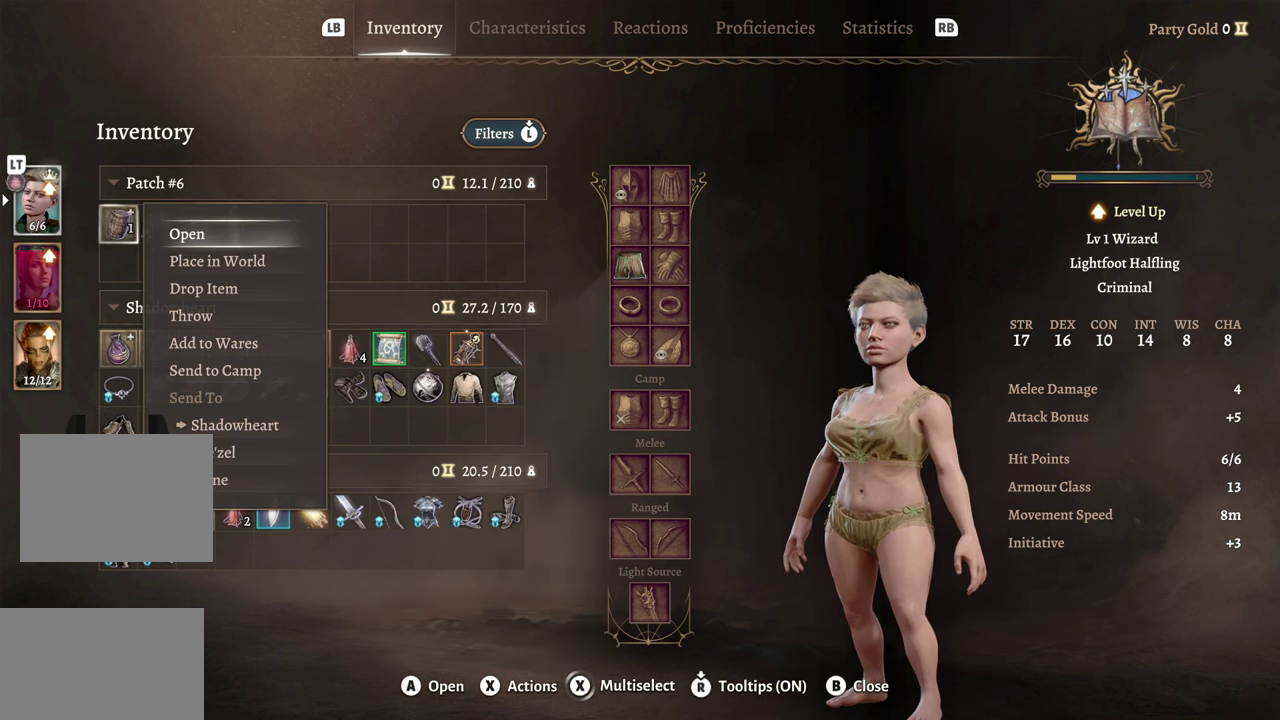
{"buttons": [], "left_stick": "center", "right_stick": "center", "events": [[33, "left_stick", "down"], [167, "left_stick", "center"], [384, "A", "down"], [484, "A", "up"]]}
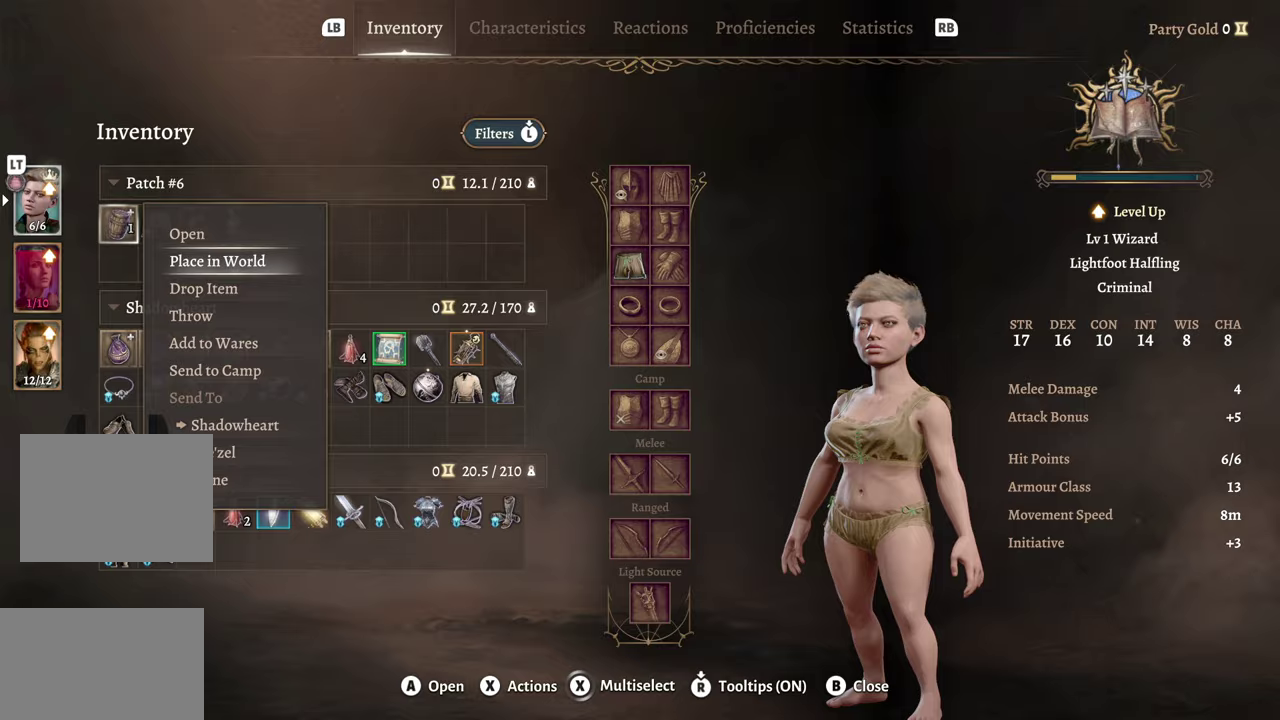
{"buttons": [], "left_stick": "center", "right_stick": "center", "events": []}
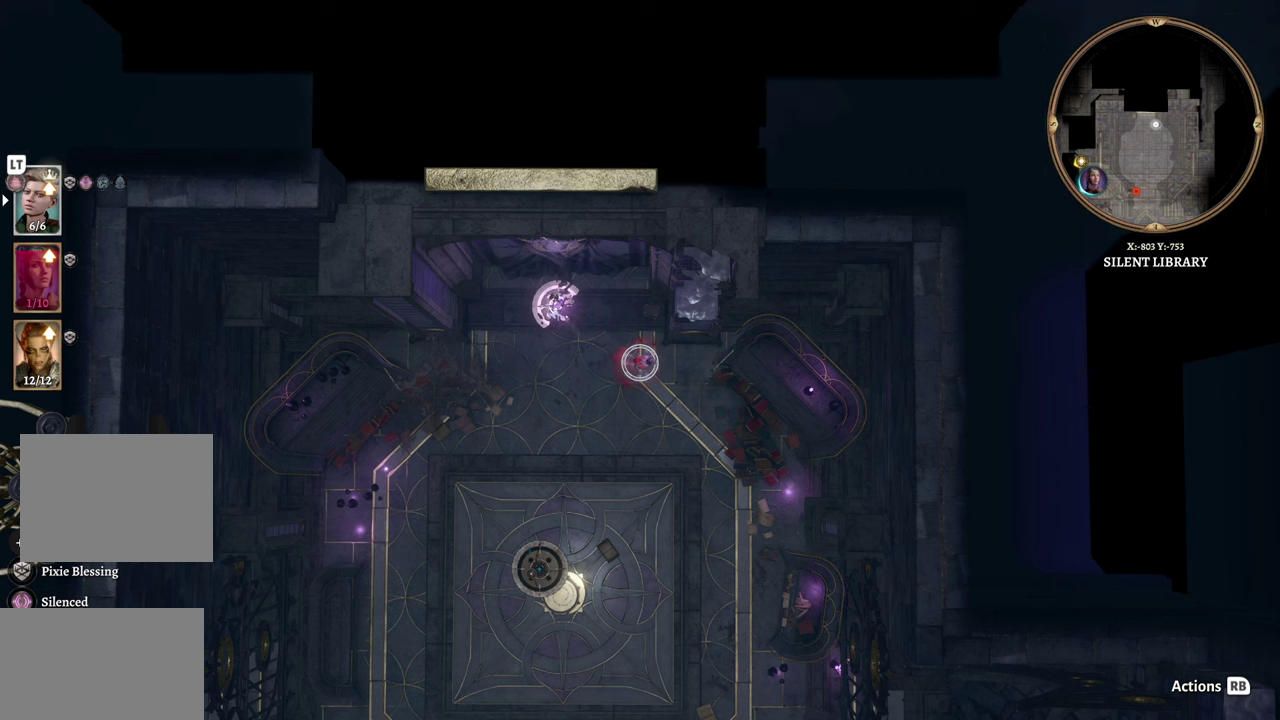
{"buttons": [], "left_stick": "up", "right_stick": "center", "events": [[50, "left_stick", "up"], [166, "left_stick", "center"], [367, "left_stick", "up"]]}
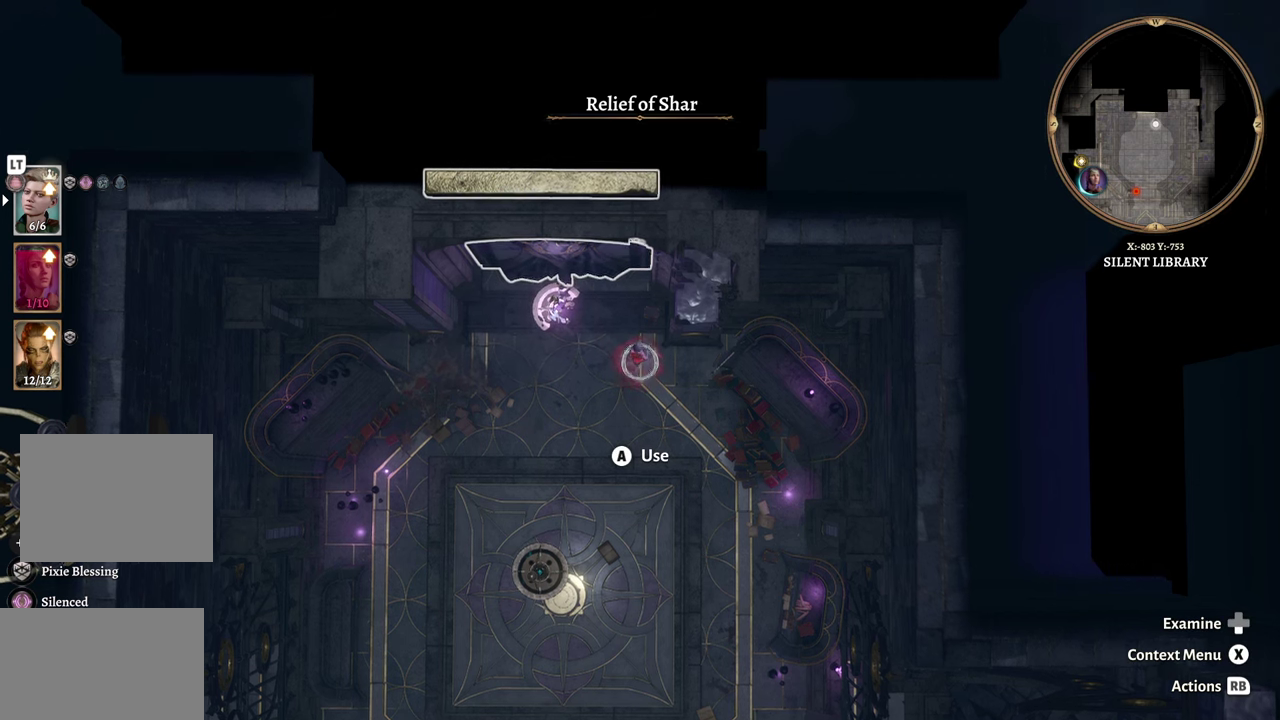
{"buttons": [], "left_stick": "center", "right_stick": "center", "events": [[50, "left_stick", "center"], [250, "left_stick", "up"], [334, "left_stick", "center"]]}
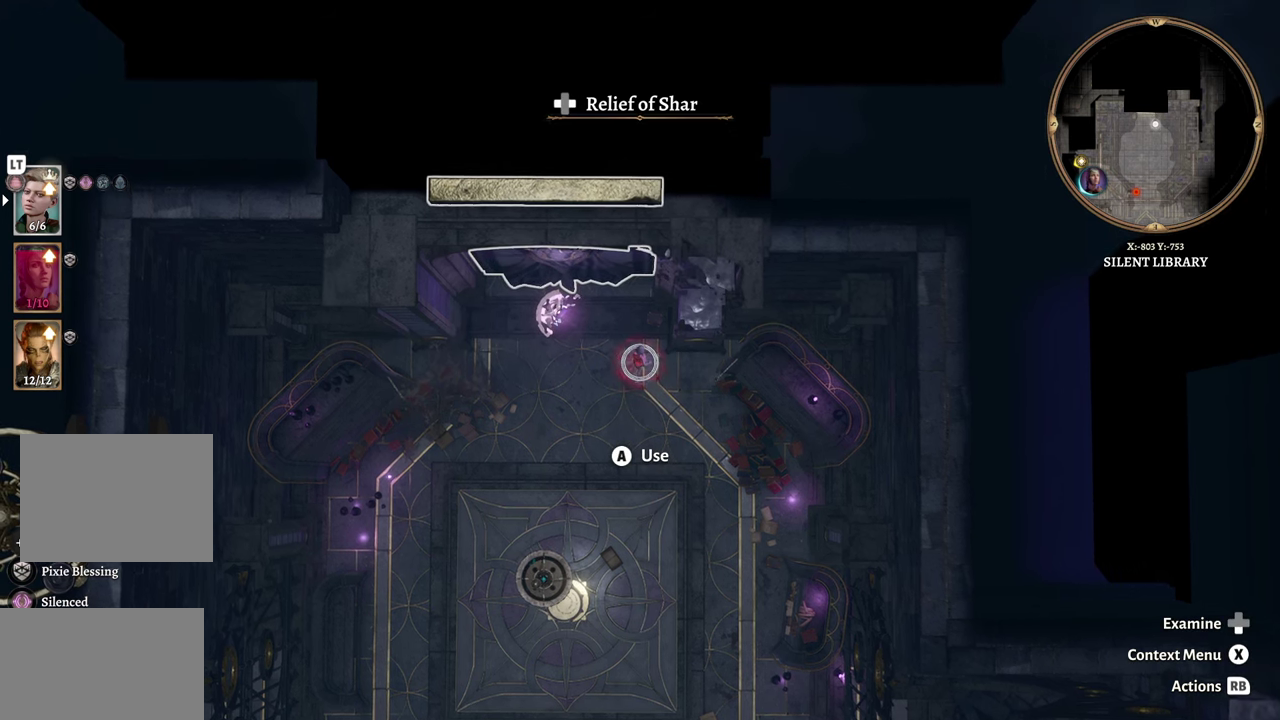
{"buttons": [], "left_stick": "up-left", "right_stick": "center", "events": [[16, "left_stick", "up"], [200, "left_stick", "center"], [450, "left_stick", "up-left"]]}
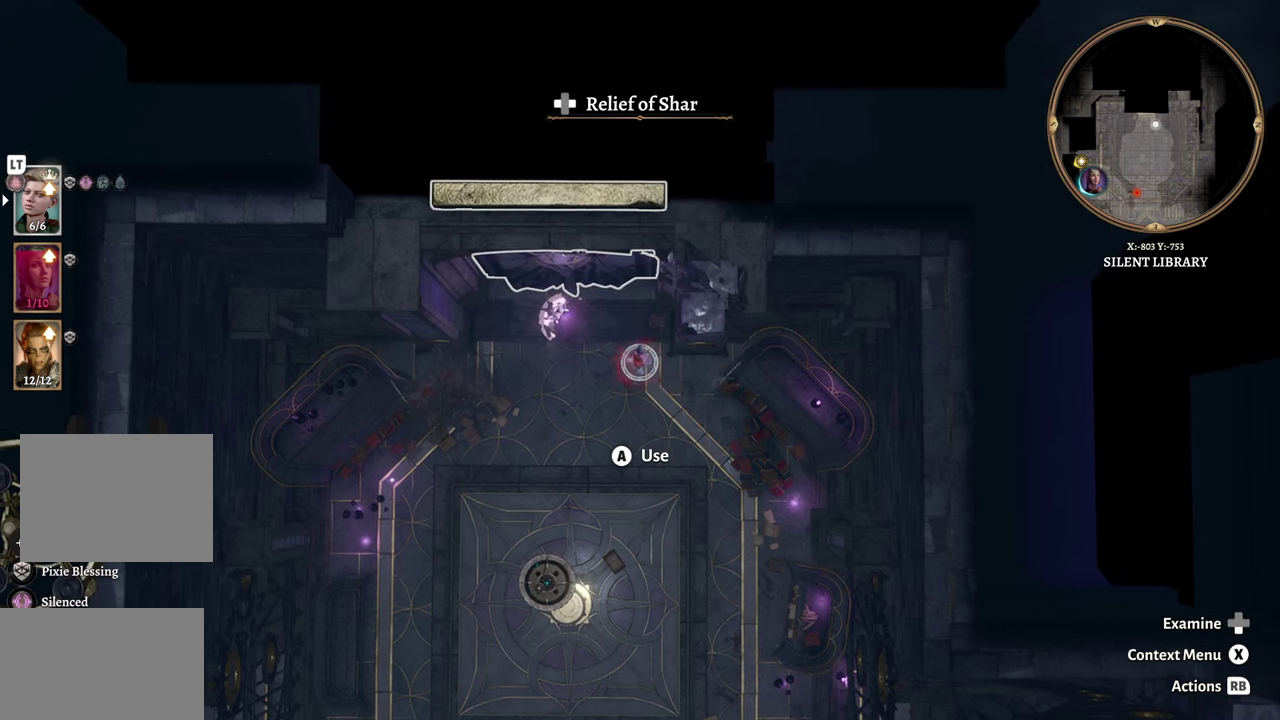
{"buttons": [], "left_stick": "down-right", "right_stick": "center", "events": [[17, "left_stick", "left"], [200, "left_stick", "down-left"], [334, "left_stick", "down"], [450, "left_stick", "down-right"]]}
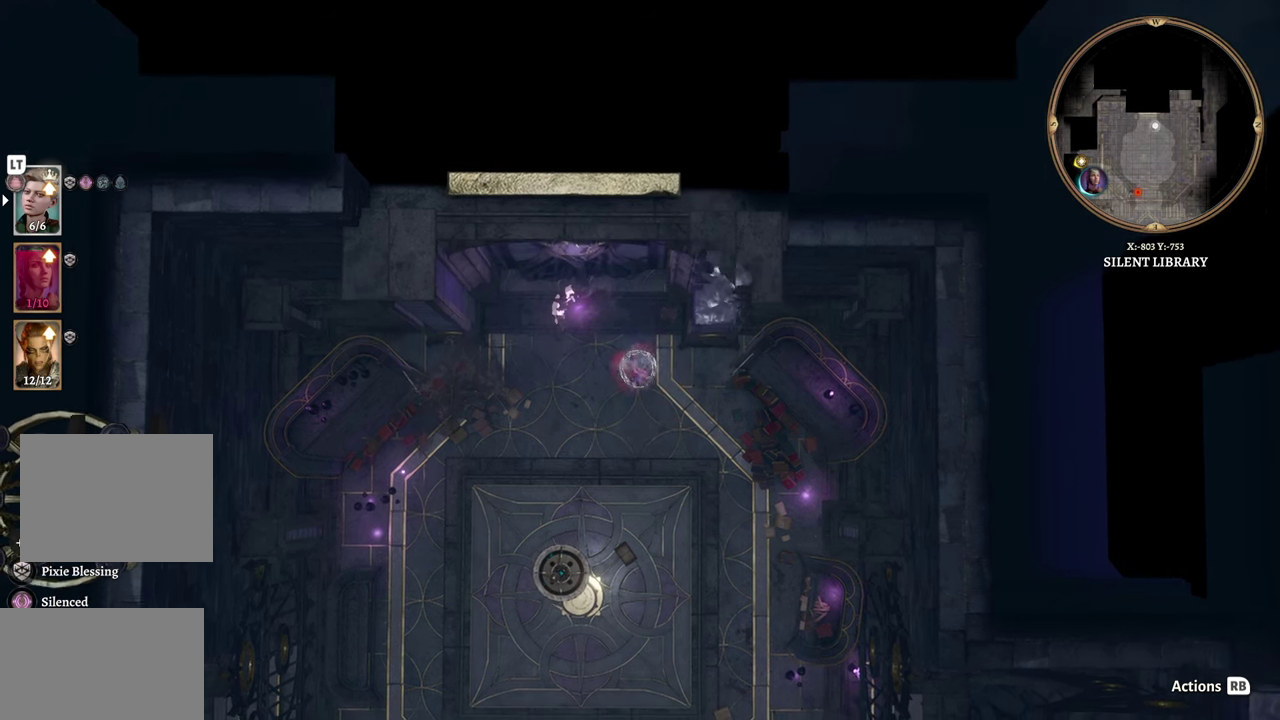
{"buttons": [], "left_stick": "center", "right_stick": "center", "events": [[200, "left_stick", "center"]]}
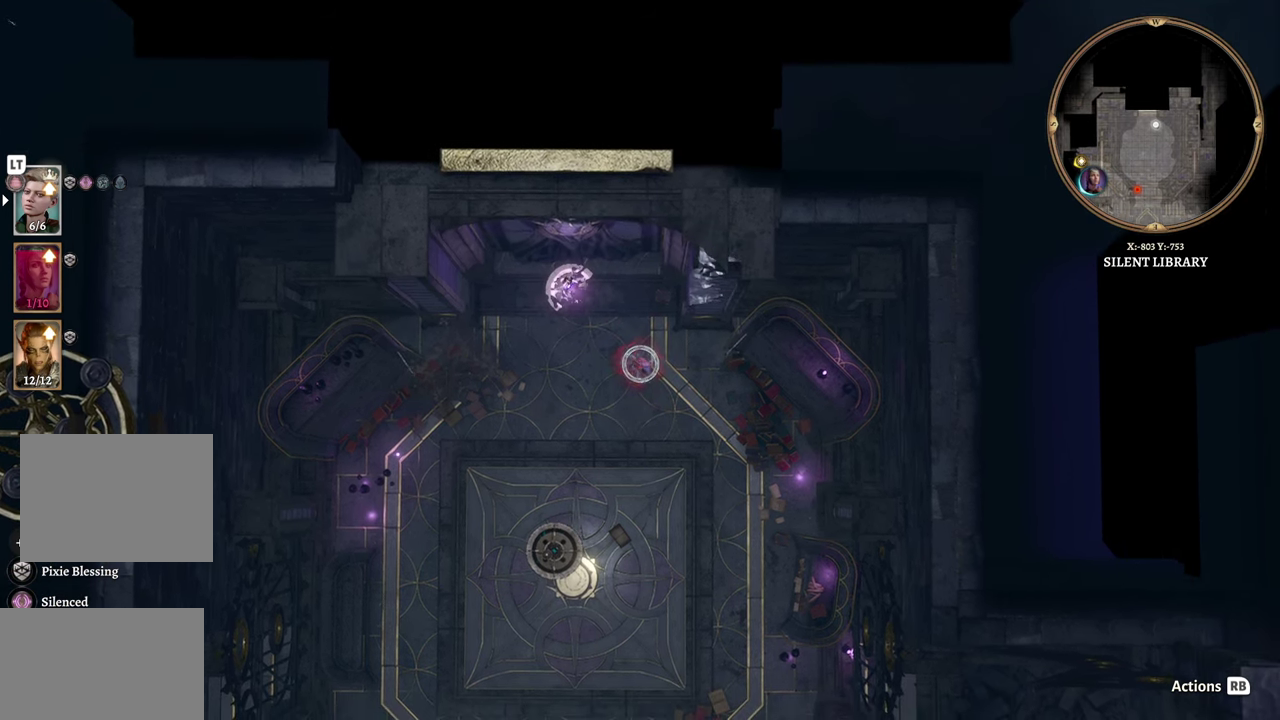
{"buttons": [], "left_stick": "center", "right_stick": "center", "events": [[33, "right_stick", "left"], [200, "left_stick", "up"], [317, "left_stick", "center"], [317, "right_stick", "center"]]}